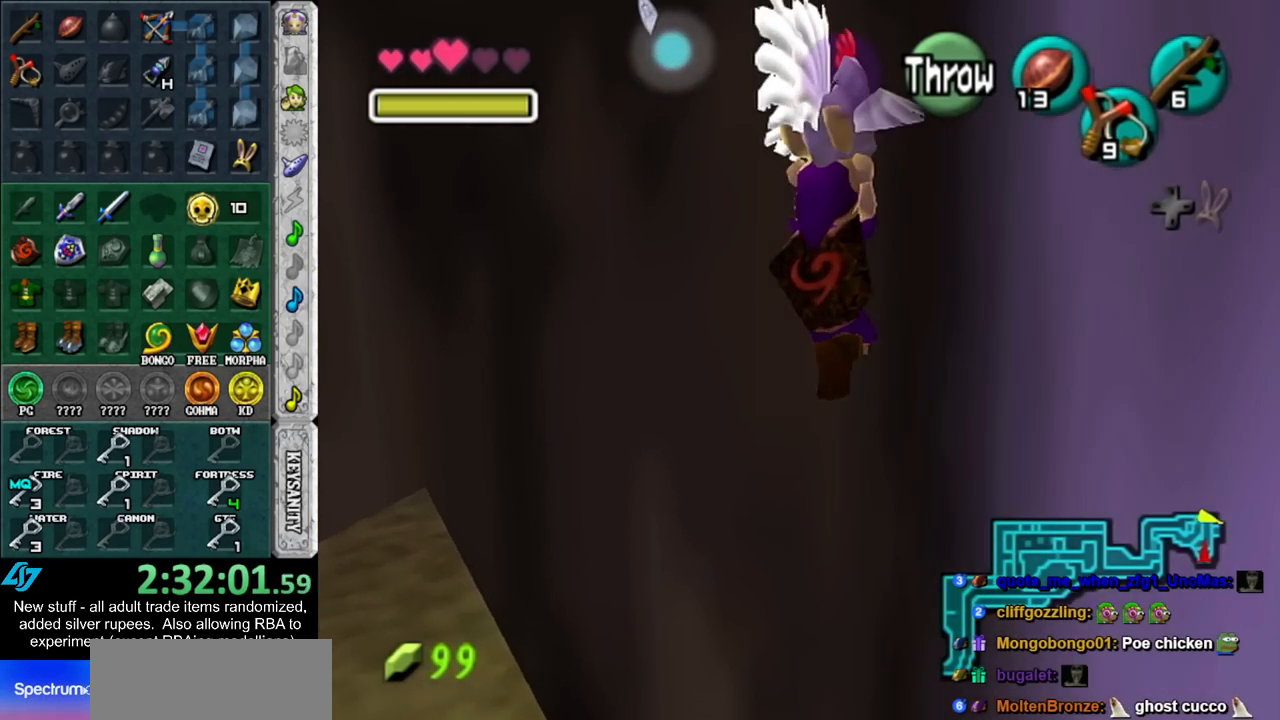
Gameplay with a controller (Nintendo layout); each line is a JSON object with the inputs held at the frame after it. "events" lists button and stick changes between this image and that frame as [ms after this image, input, new state], when the widget could be followed in between. Not read: L3 R3.
{"buttons": [], "left_stick": "up-right", "right_stick": "center", "events": []}
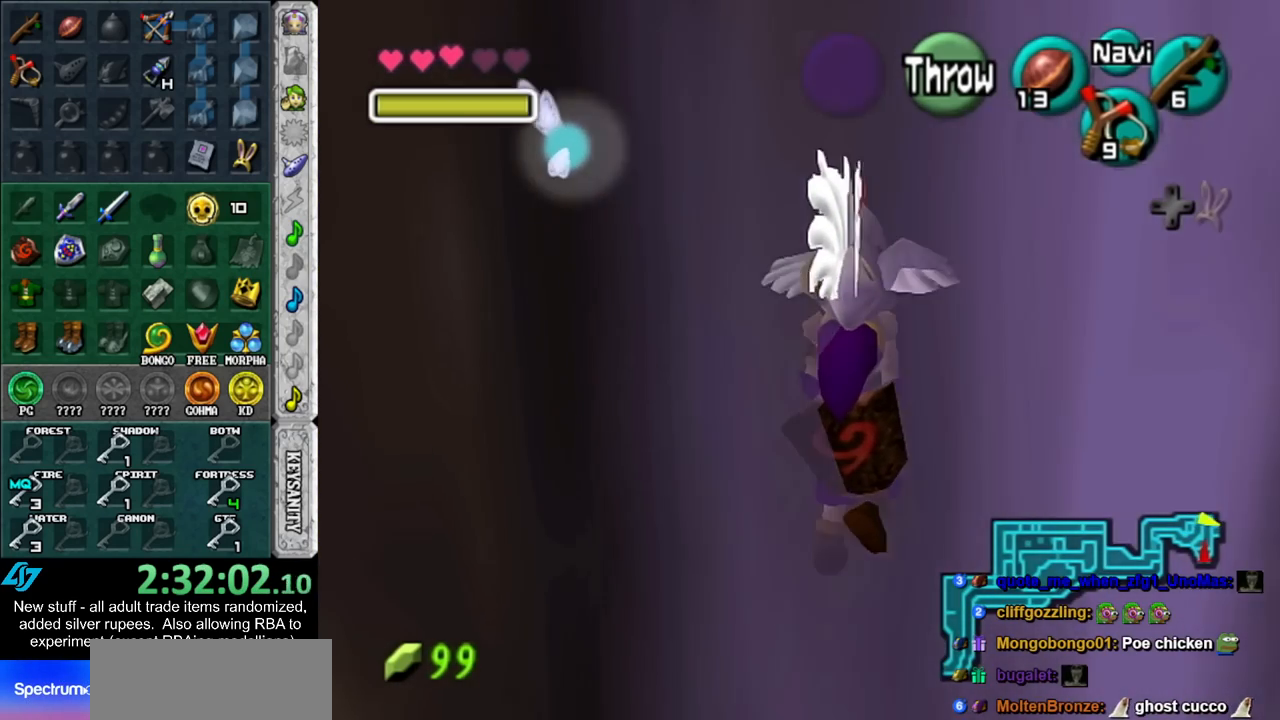
{"buttons": [], "left_stick": "up-right", "right_stick": "center", "events": []}
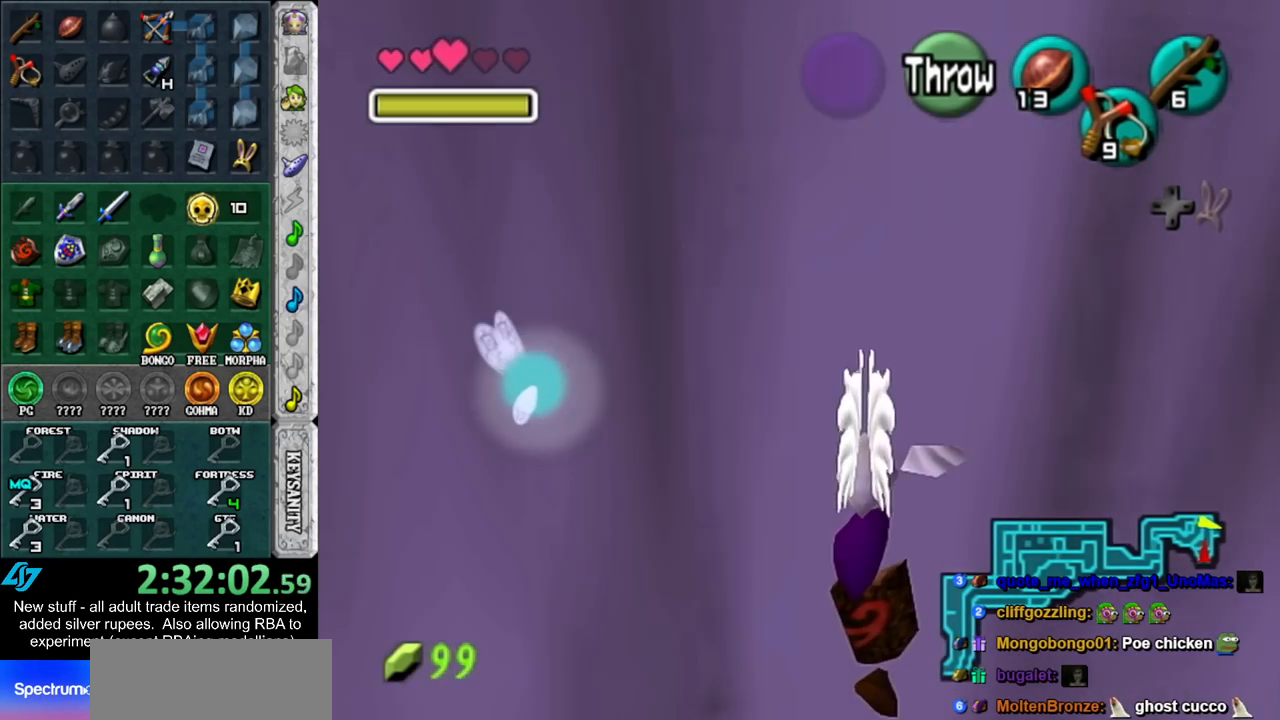
{"buttons": [], "left_stick": "up", "right_stick": "center", "events": [[83, "left_stick", "up"]]}
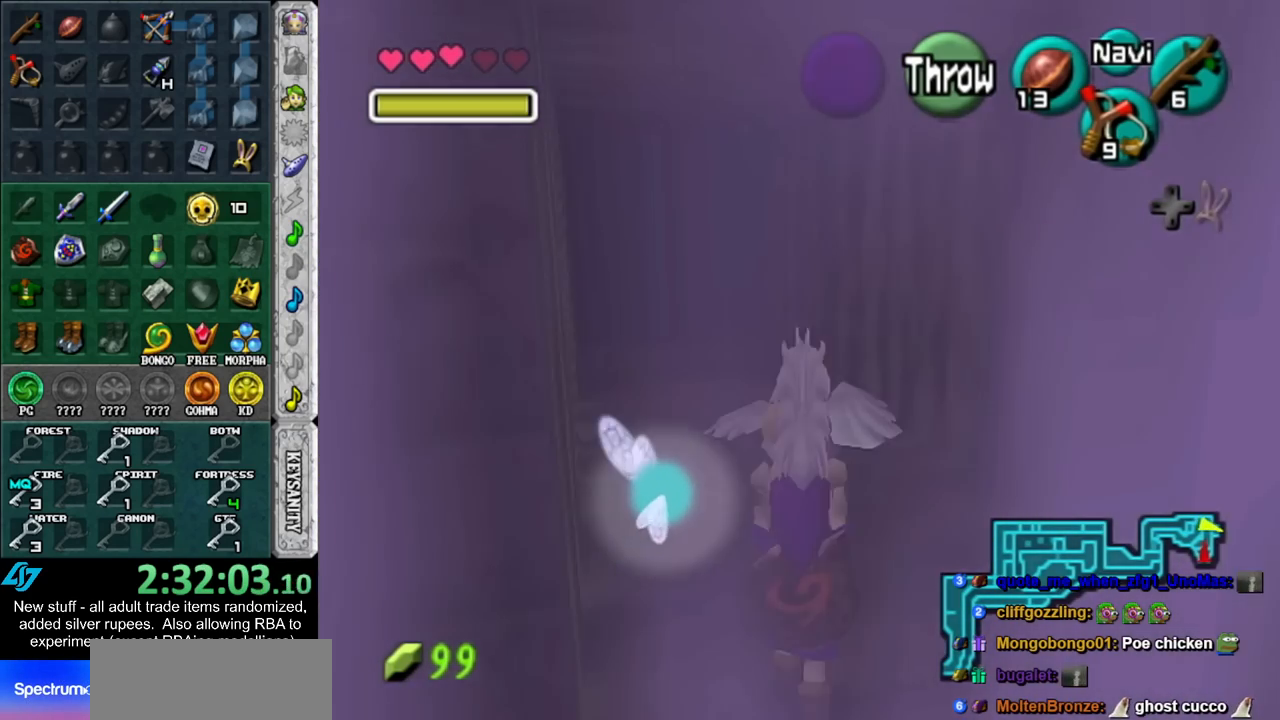
{"buttons": [], "left_stick": "up", "right_stick": "center", "events": []}
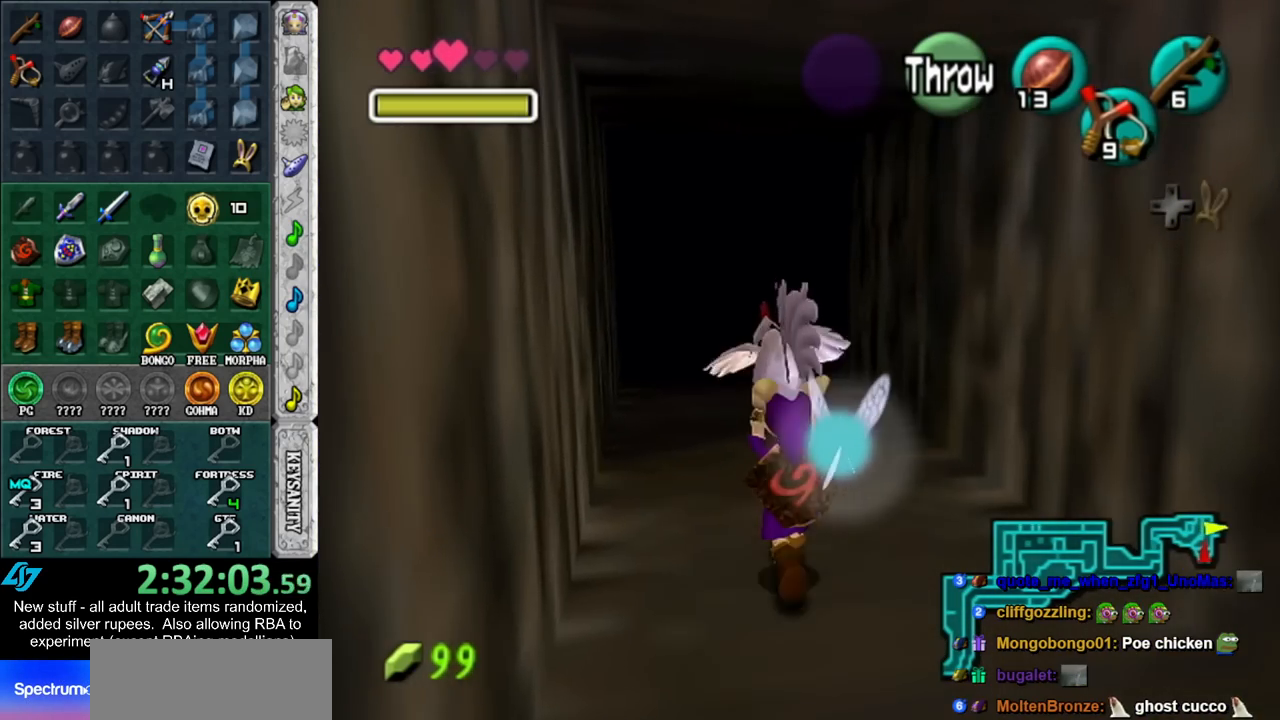
{"buttons": [], "left_stick": "up", "right_stick": "center", "events": []}
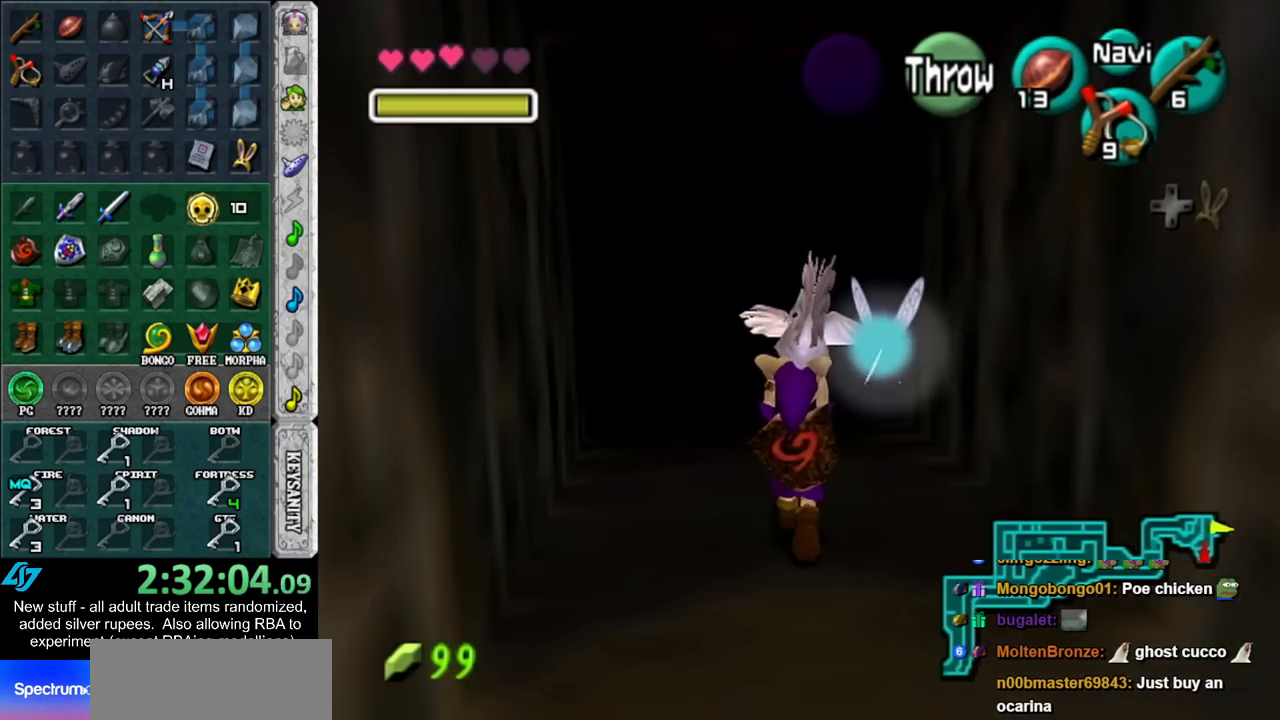
{"buttons": [], "left_stick": "up", "right_stick": "center", "events": [[267, "left_stick", "center"], [483, "left_stick", "up"]]}
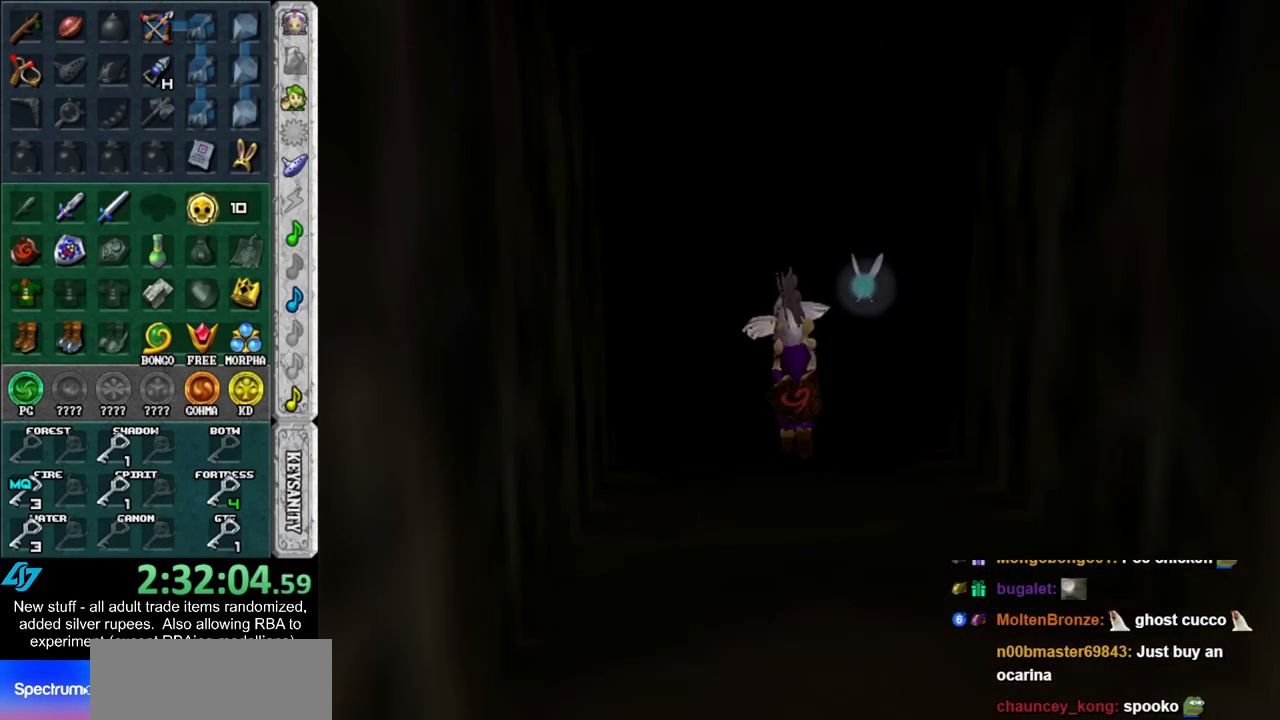
{"buttons": [], "left_stick": "up", "right_stick": "center", "events": []}
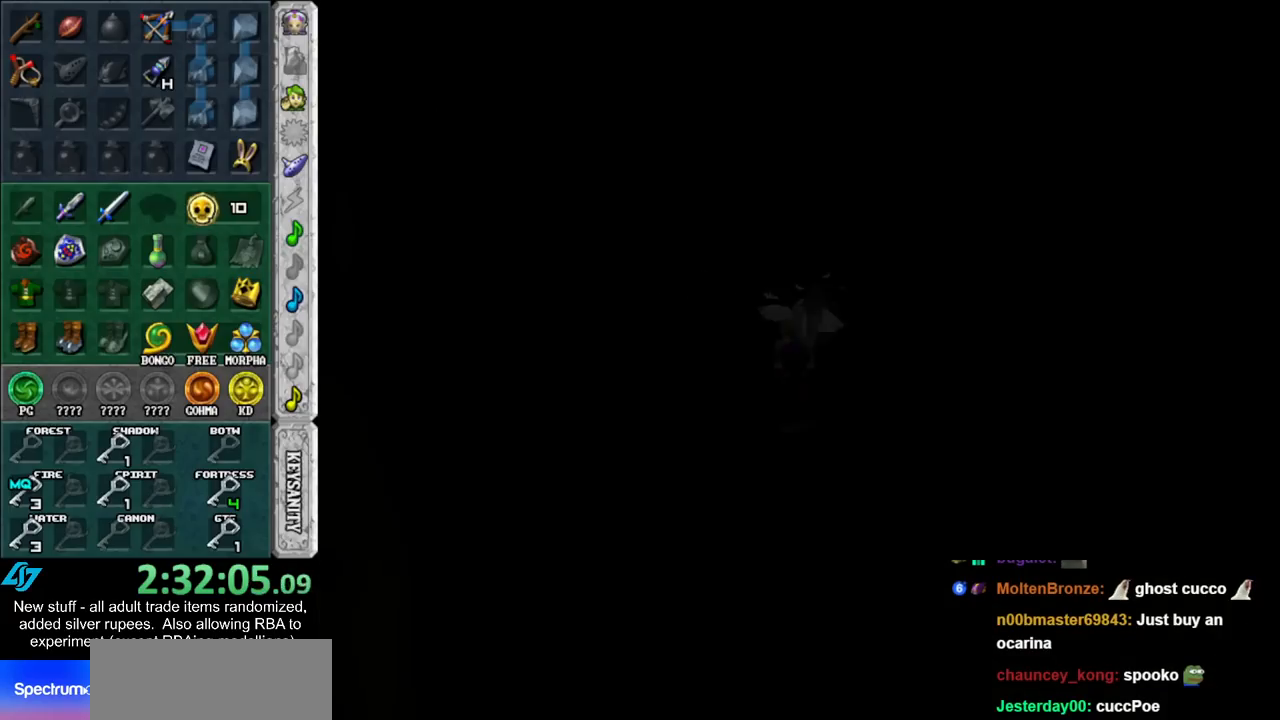
{"buttons": [], "left_stick": "up", "right_stick": "center", "events": []}
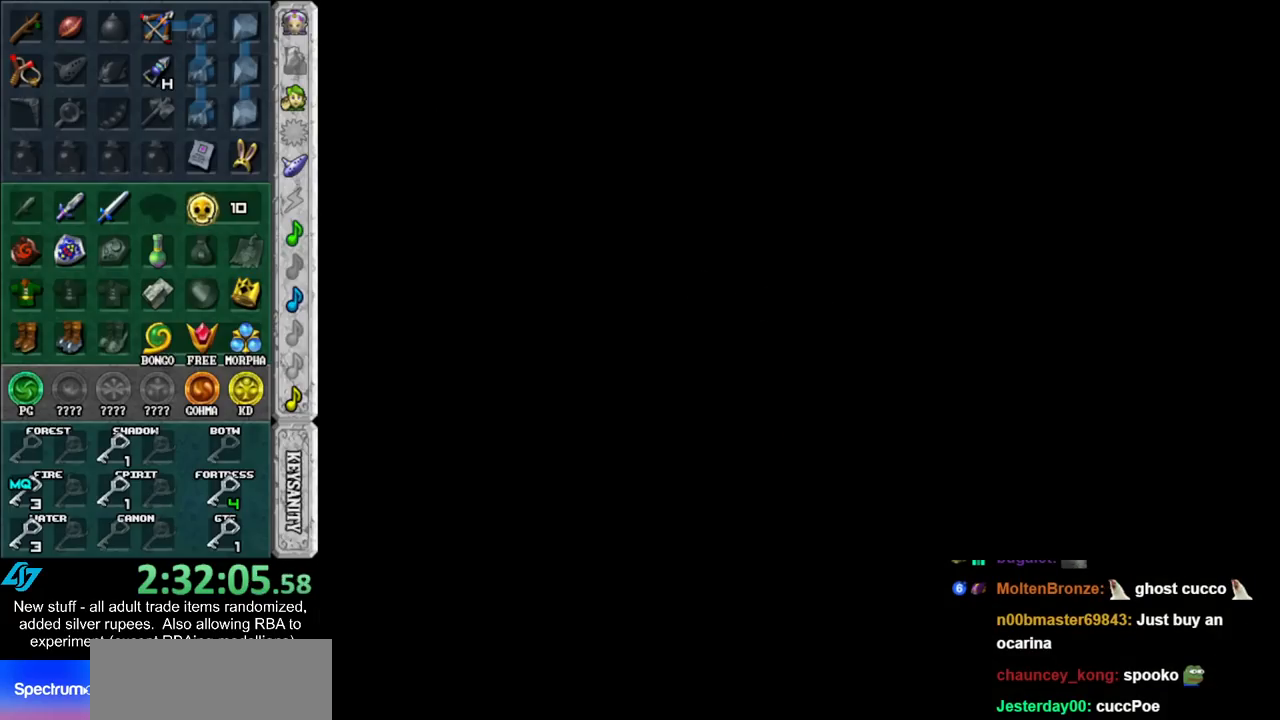
{"buttons": [], "left_stick": "up", "right_stick": "center", "events": []}
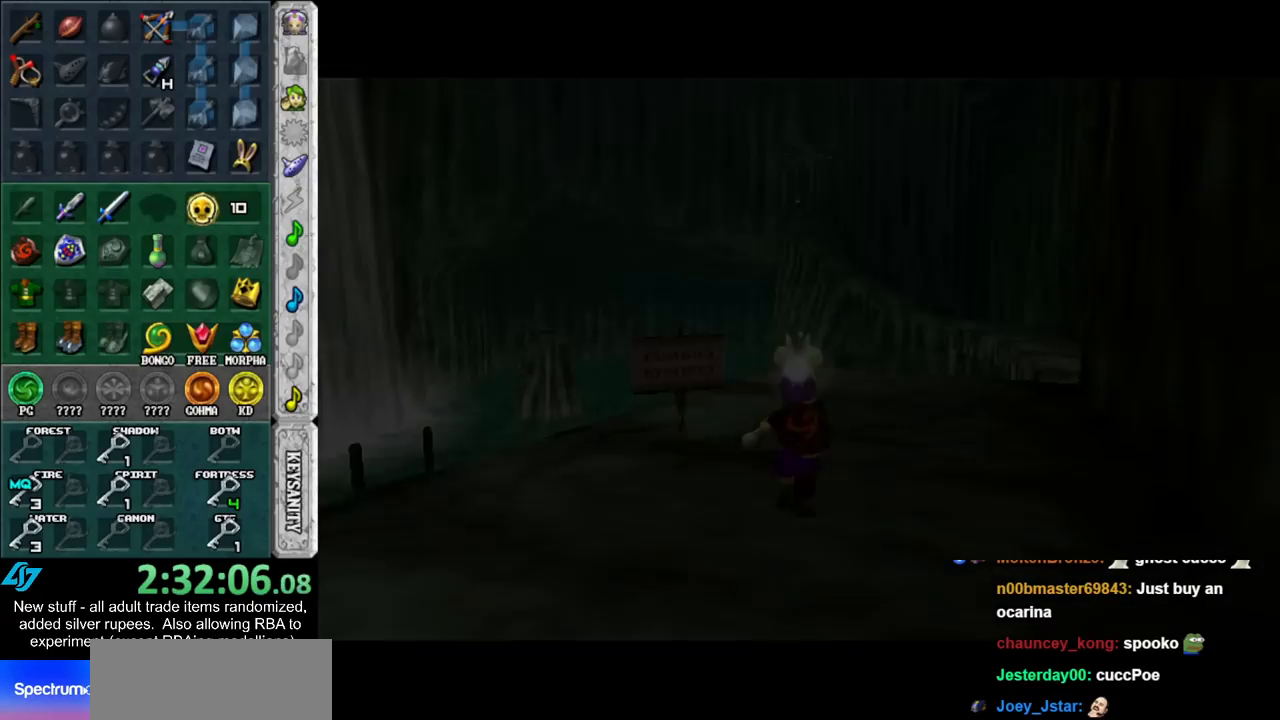
{"buttons": [], "left_stick": "up-right", "right_stick": "center", "events": [[300, "left_stick", "up-right"]]}
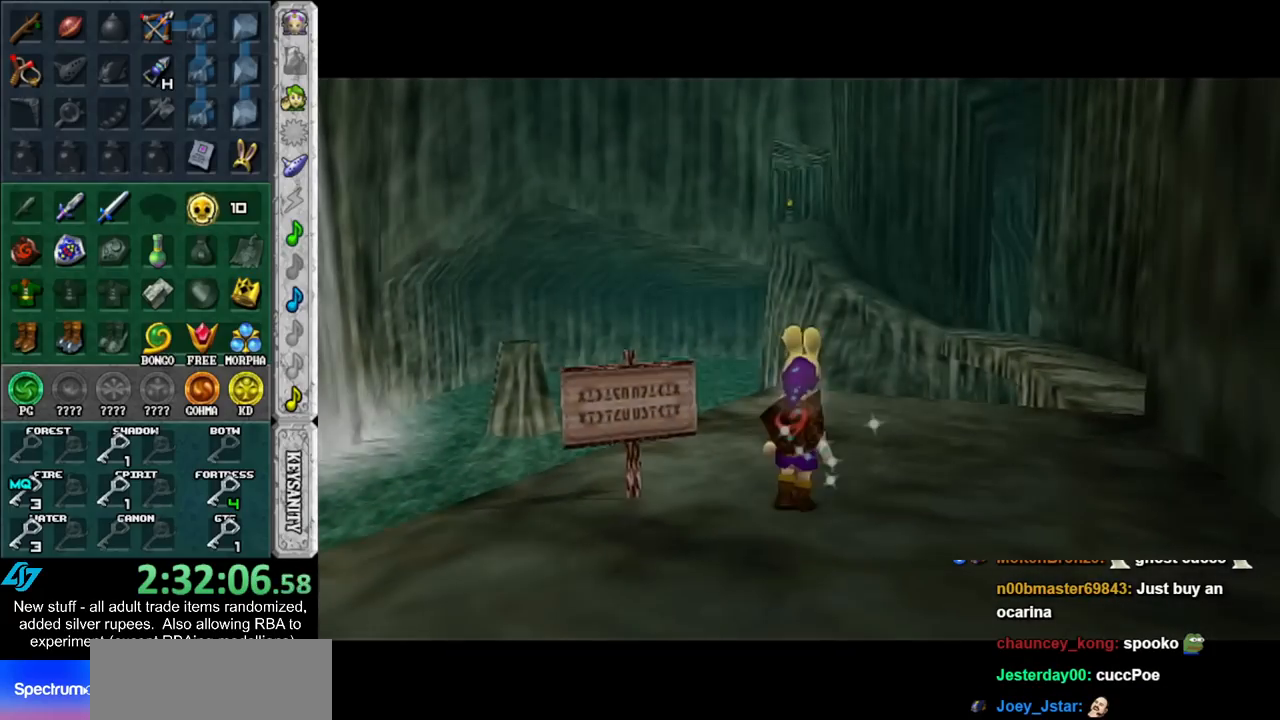
{"buttons": [], "left_stick": "up-right", "right_stick": "center", "events": [[167, "left_stick", "down-right"], [417, "left_stick", "up-right"]]}
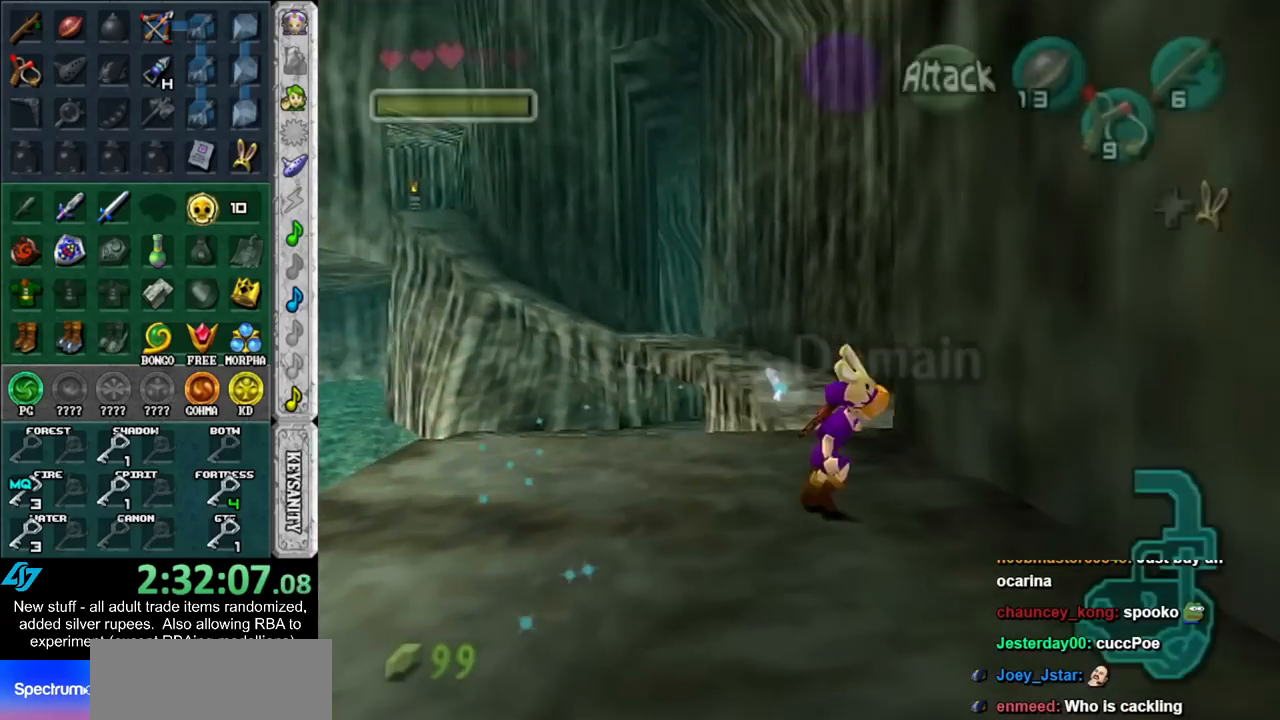
{"buttons": [], "left_stick": "center", "right_stick": "center", "events": [[267, "L1", "down"], [267, "left_stick", "center"], [483, "L1", "up"]]}
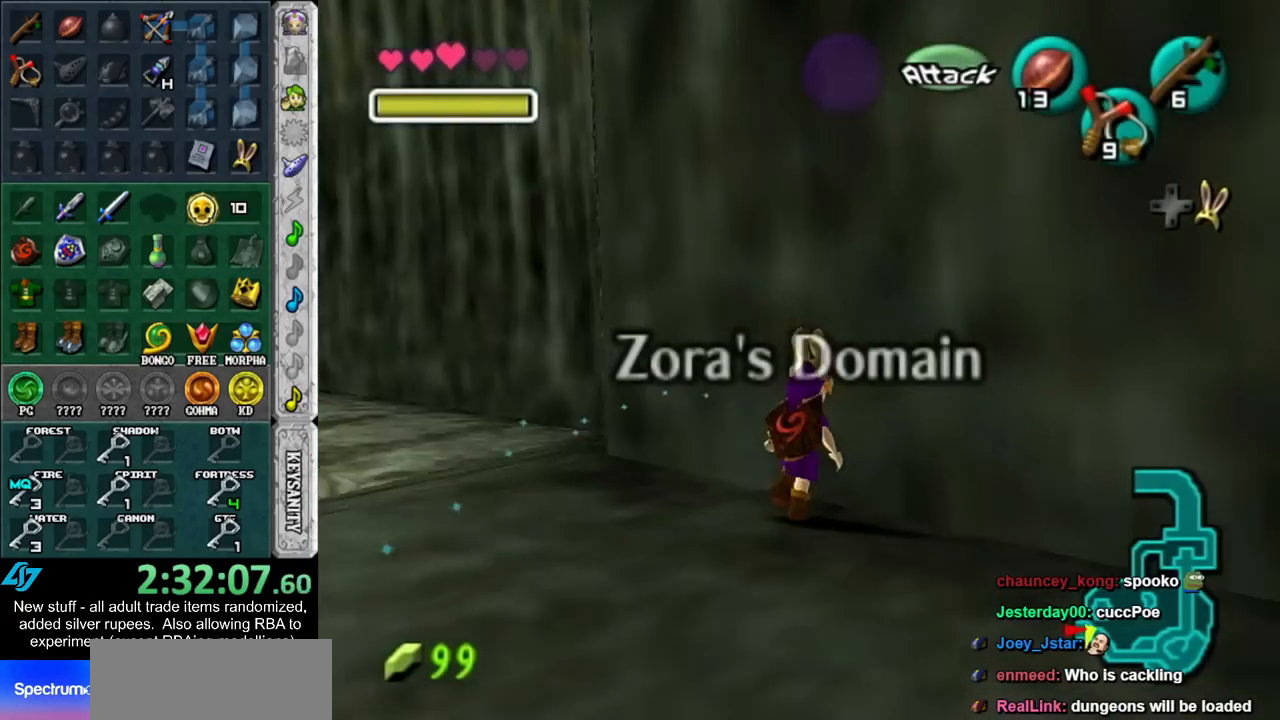
{"buttons": [], "left_stick": "center", "right_stick": "center", "events": []}
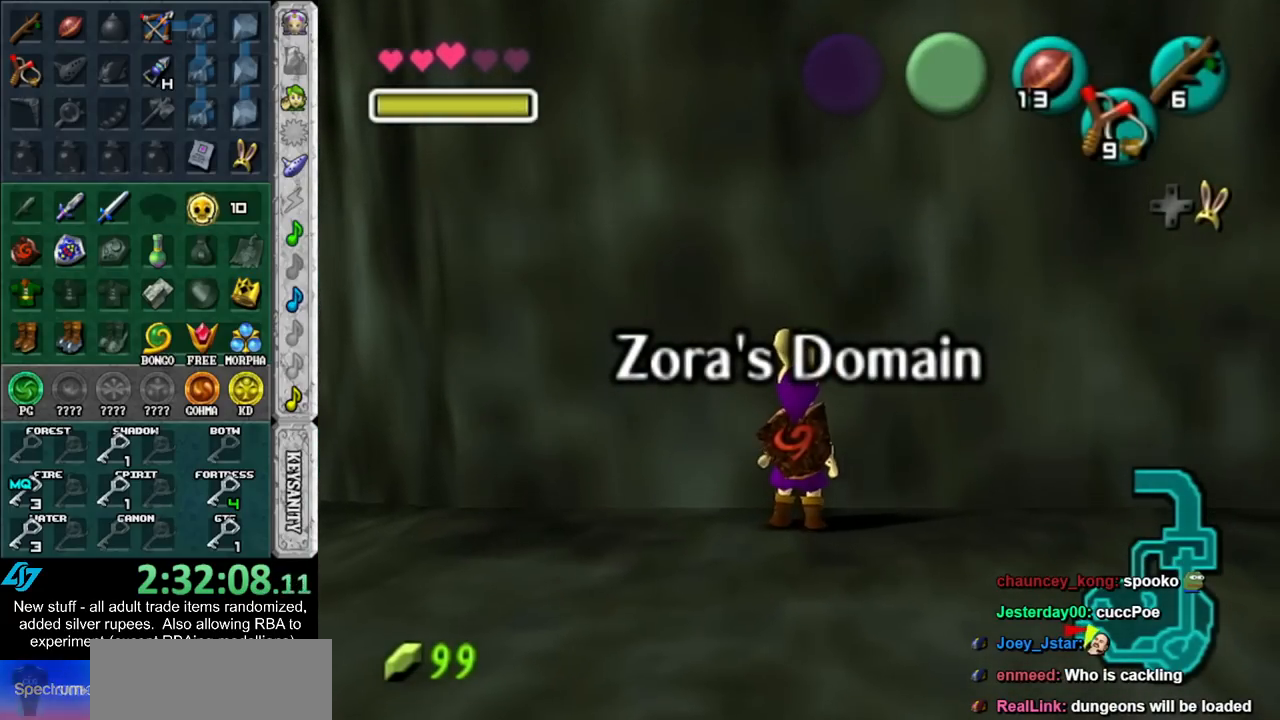
{"buttons": [], "left_stick": "up", "right_stick": "center", "events": [[233, "left_stick", "up-right"], [300, "left_stick", "up"]]}
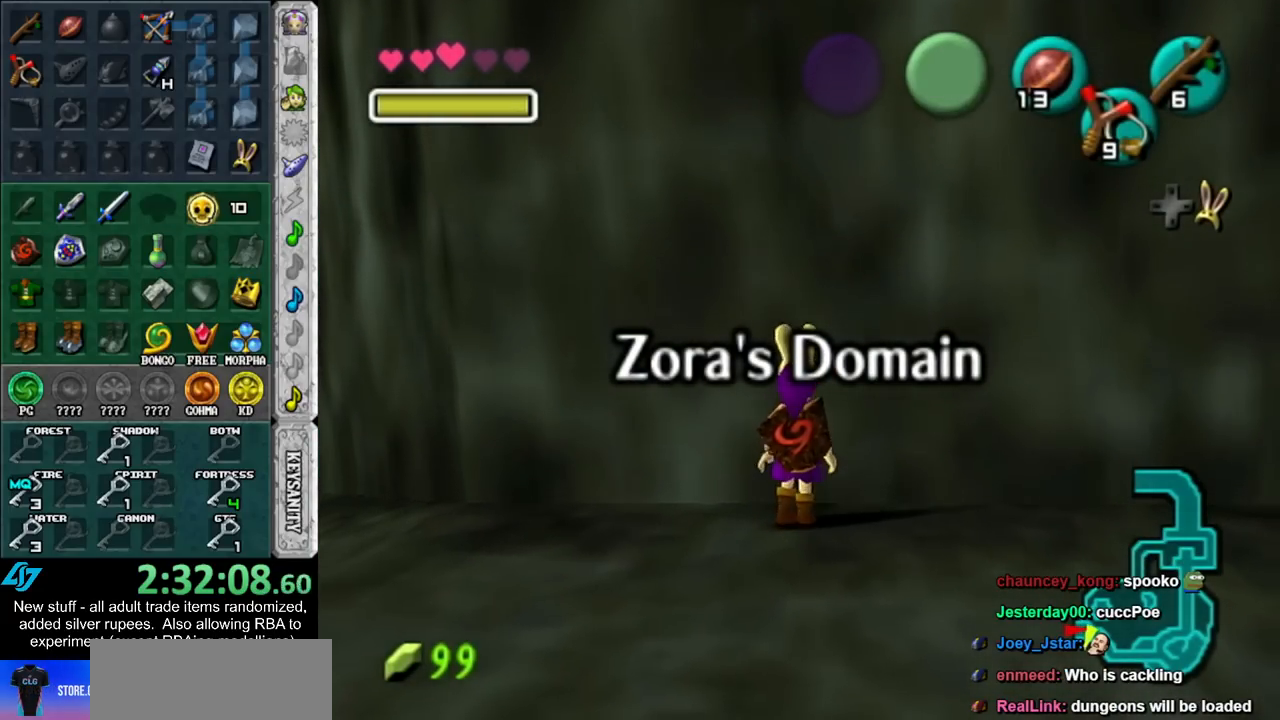
{"buttons": [], "left_stick": "center", "right_stick": "center", "events": [[50, "L1", "down"], [50, "left_stick", "center"], [233, "L1", "up"], [367, "left_stick", "right"], [450, "left_stick", "center"]]}
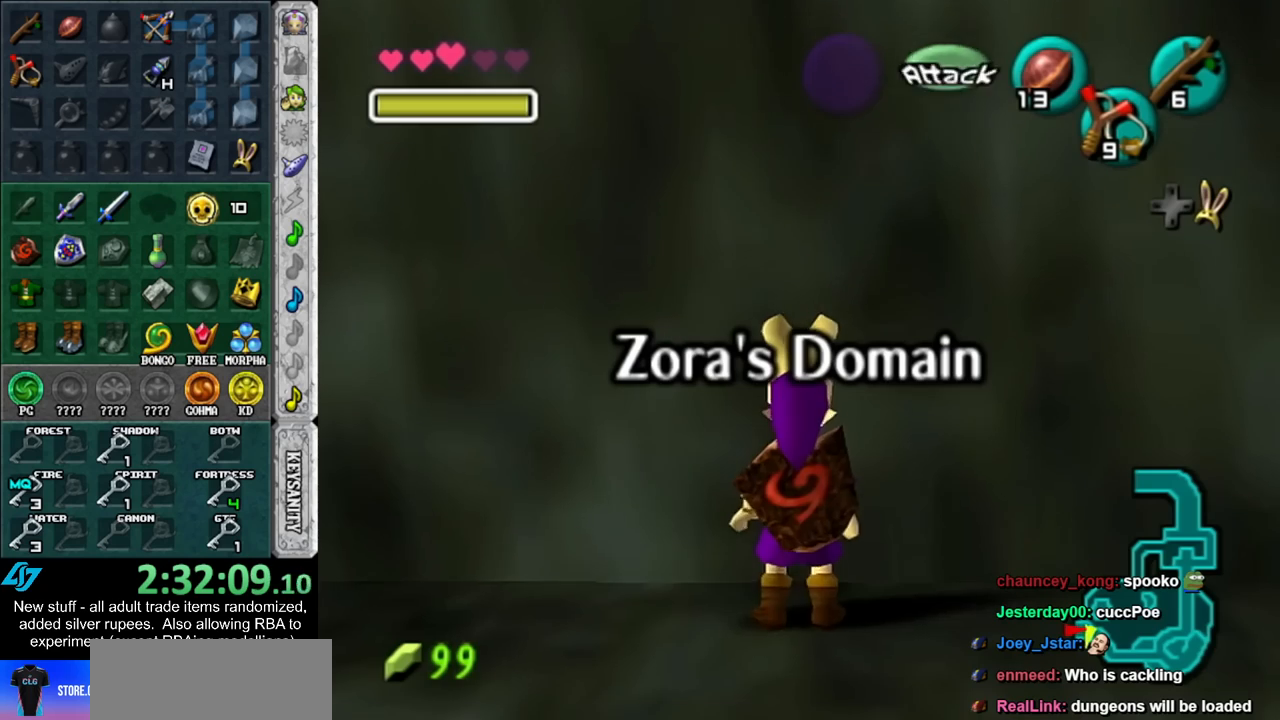
{"buttons": ["L1"], "left_stick": "down", "right_stick": "center", "events": [[83, "L1", "down"], [267, "left_stick", "down"]]}
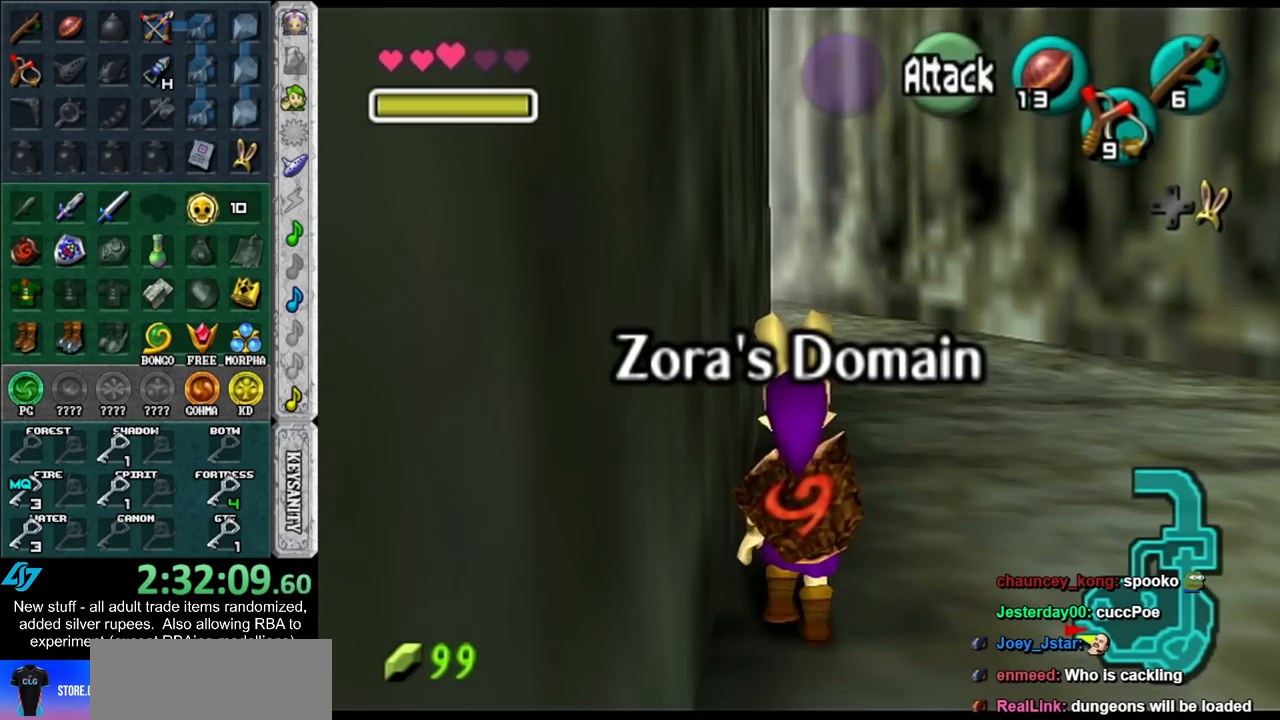
{"buttons": ["L1"], "left_stick": "down", "right_stick": "center", "events": []}
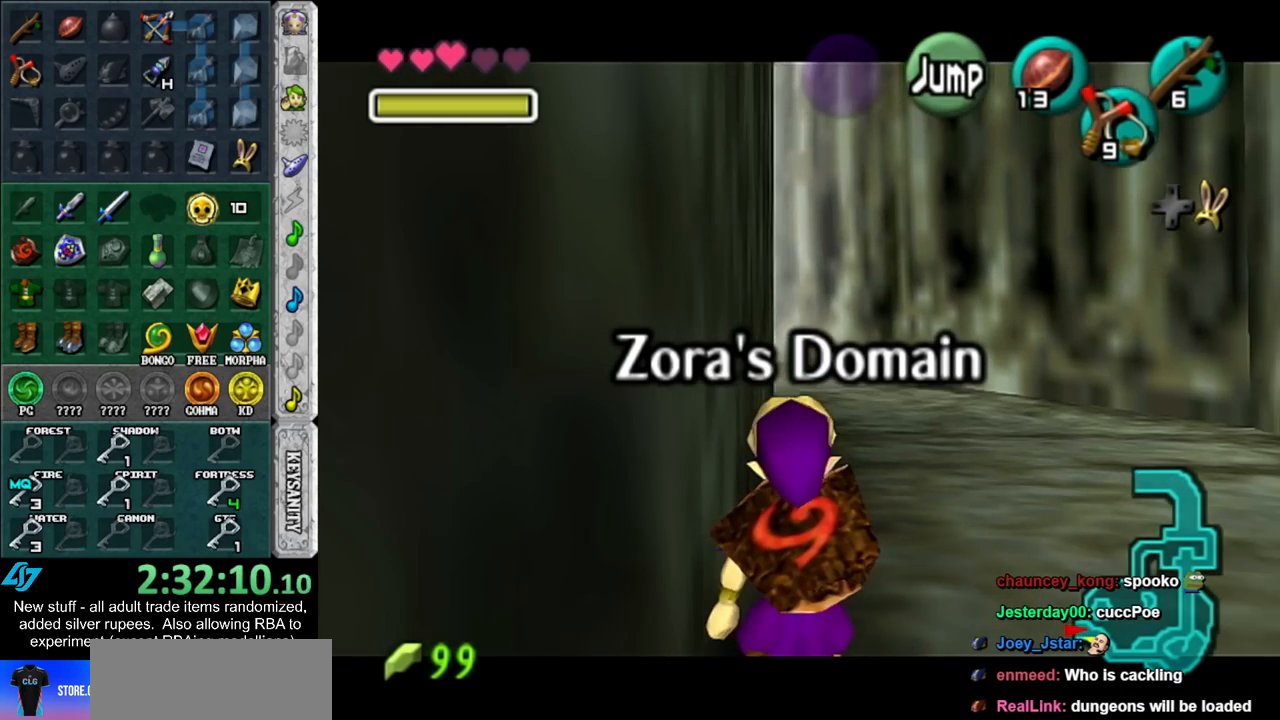
{"buttons": ["L1"], "left_stick": "down-left", "right_stick": "center", "events": [[400, "A", "down"], [400, "left_stick", "left"], [483, "A", "up"], [483, "left_stick", "down-left"]]}
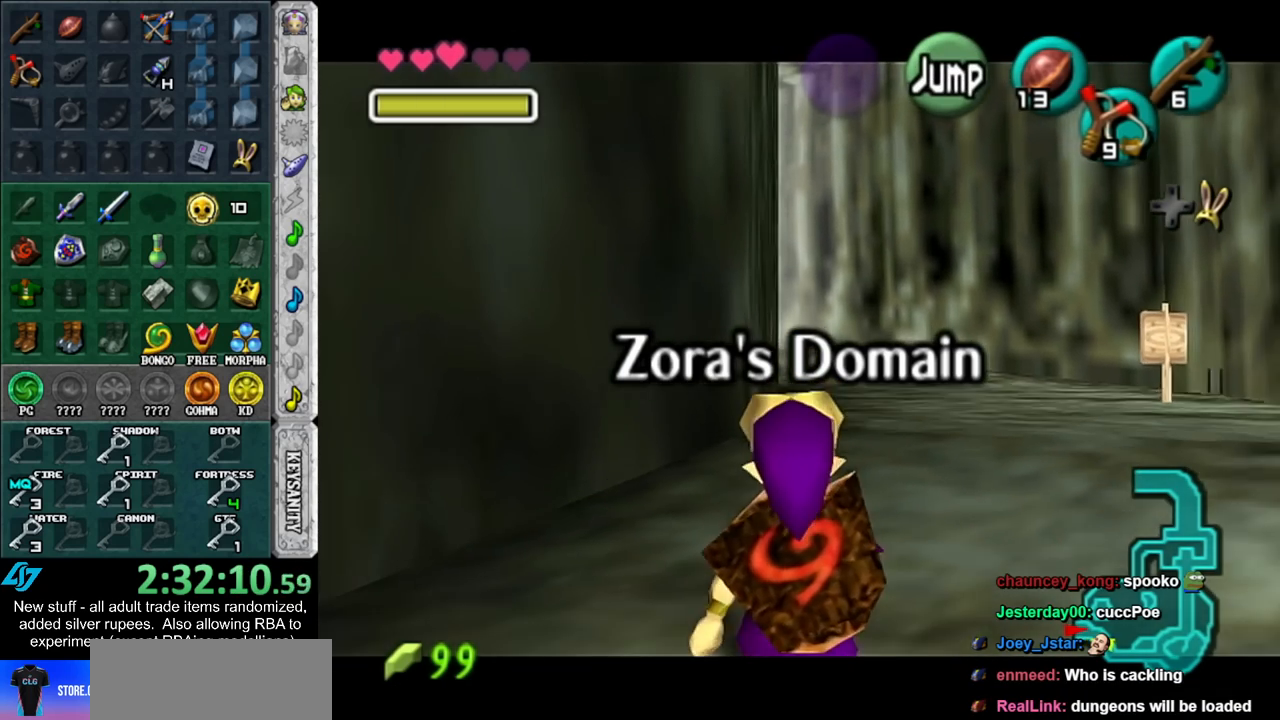
{"buttons": ["L1"], "left_stick": "down-left", "right_stick": "center", "events": []}
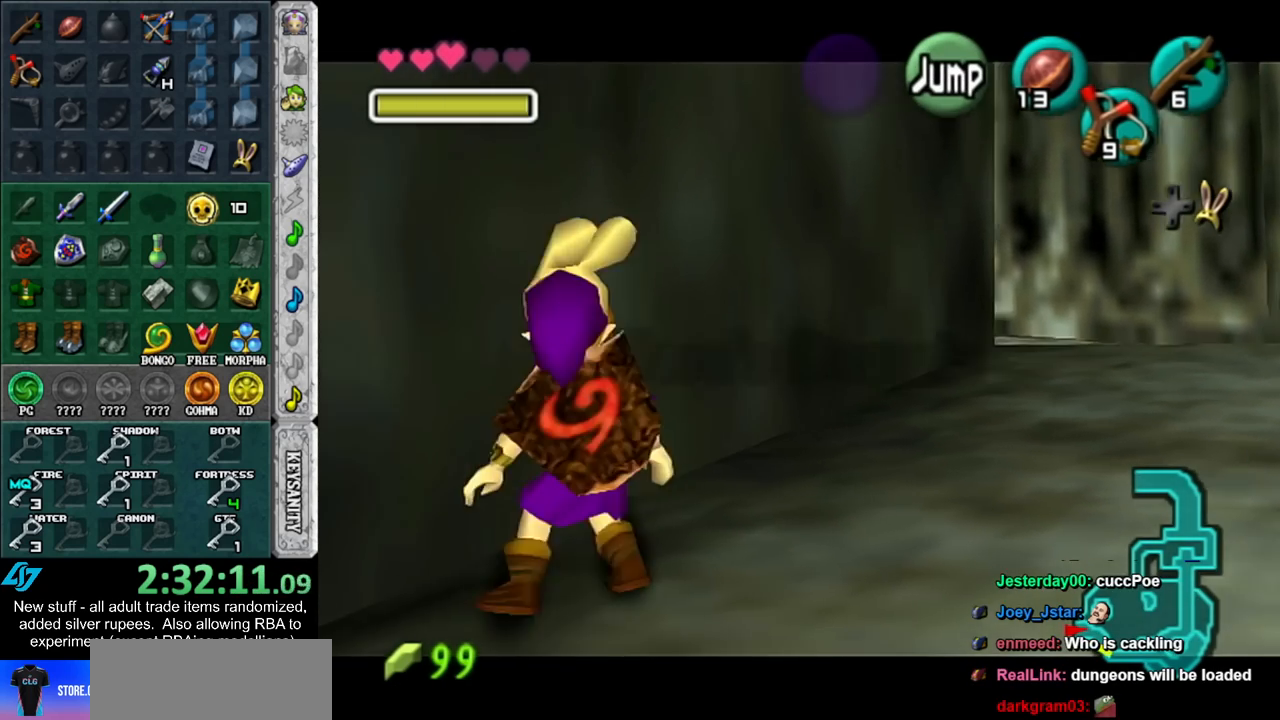
{"buttons": ["L1"], "left_stick": "down-left", "right_stick": "center", "events": []}
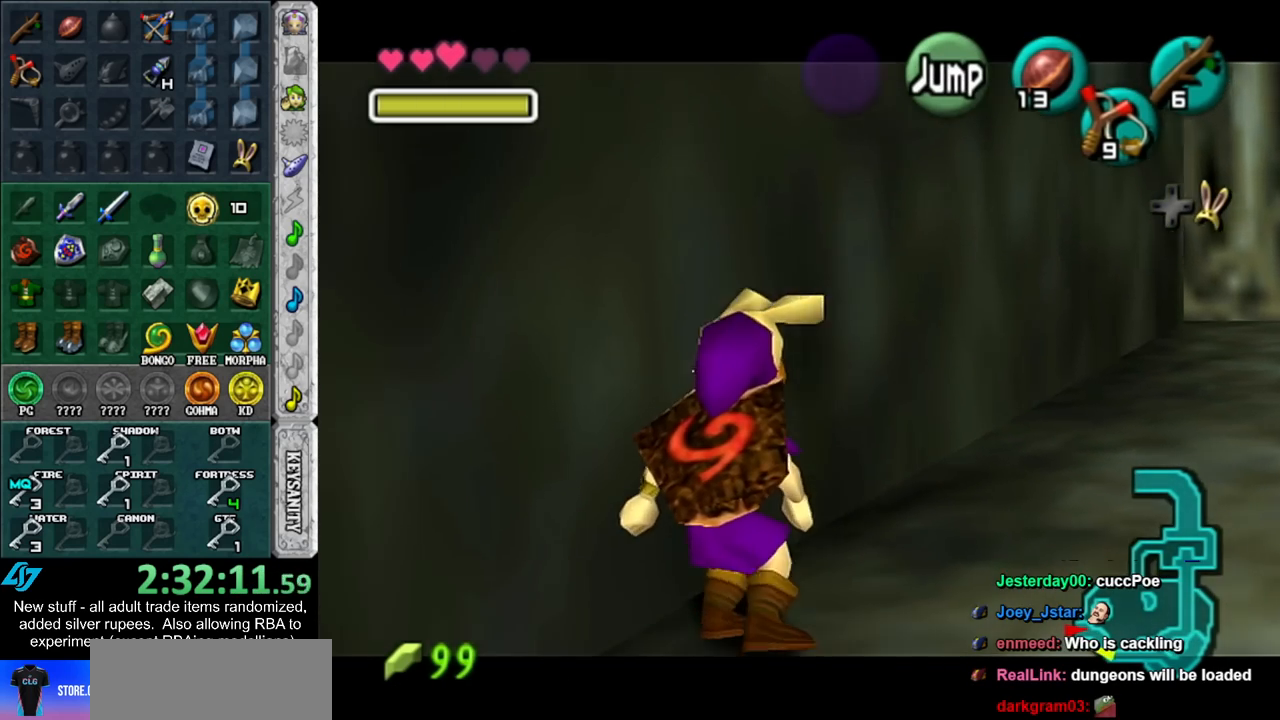
{"buttons": ["A", "L1"], "left_stick": "left", "right_stick": "center", "events": [[417, "left_stick", "left"], [450, "A", "down"]]}
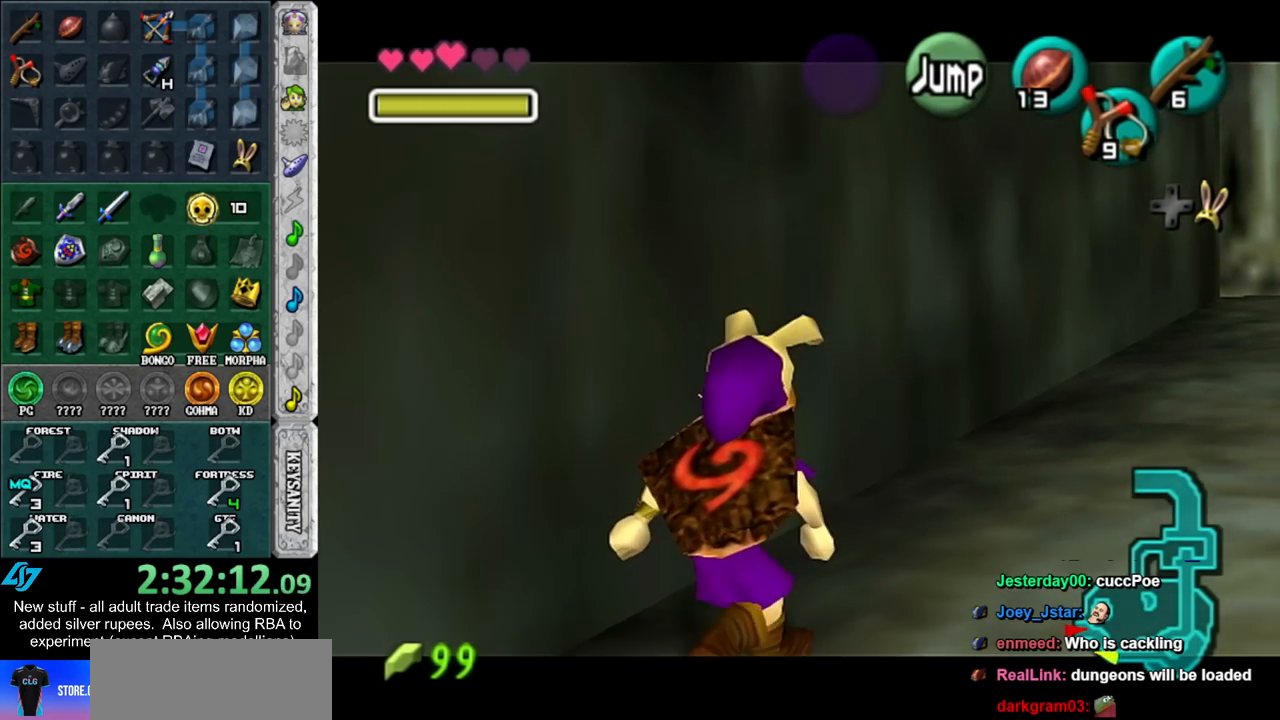
{"buttons": ["L1"], "left_stick": "left", "right_stick": "center", "events": [[117, "A", "up"], [200, "A", "down"], [300, "A", "up"], [383, "A", "down"], [483, "A", "up"]]}
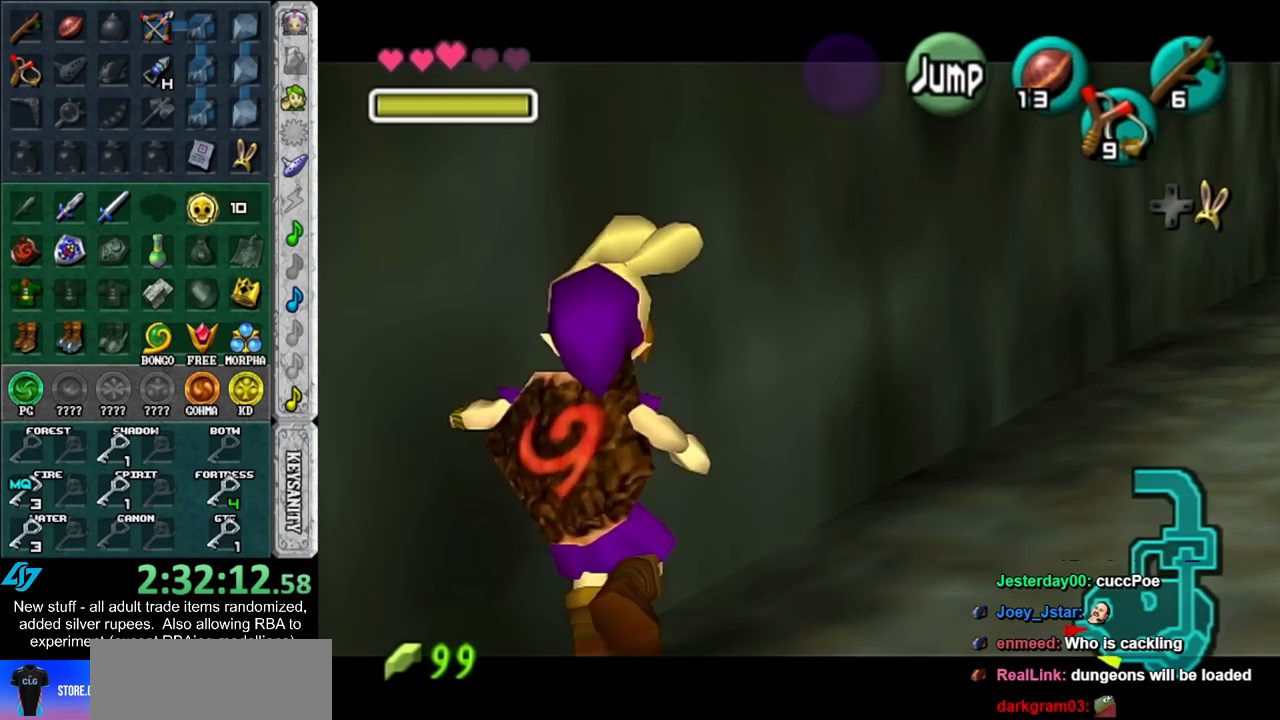
{"buttons": ["A", "L1"], "left_stick": "left", "right_stick": "center", "events": [[83, "A", "down"], [167, "A", "up"], [233, "A", "down"], [333, "A", "up"], [417, "A", "down"]]}
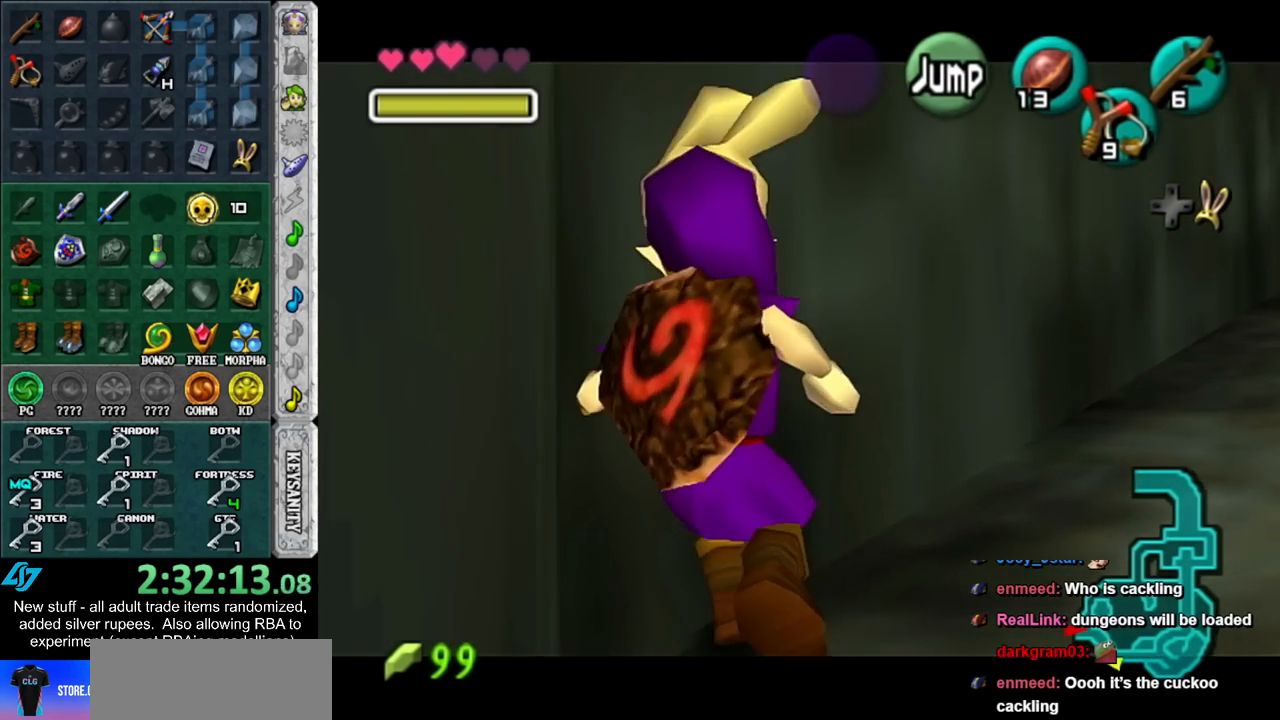
{"buttons": ["L1"], "left_stick": "center", "right_stick": "center", "events": [[50, "A", "up"], [117, "A", "down"], [200, "A", "up"], [267, "left_stick", "center"]]}
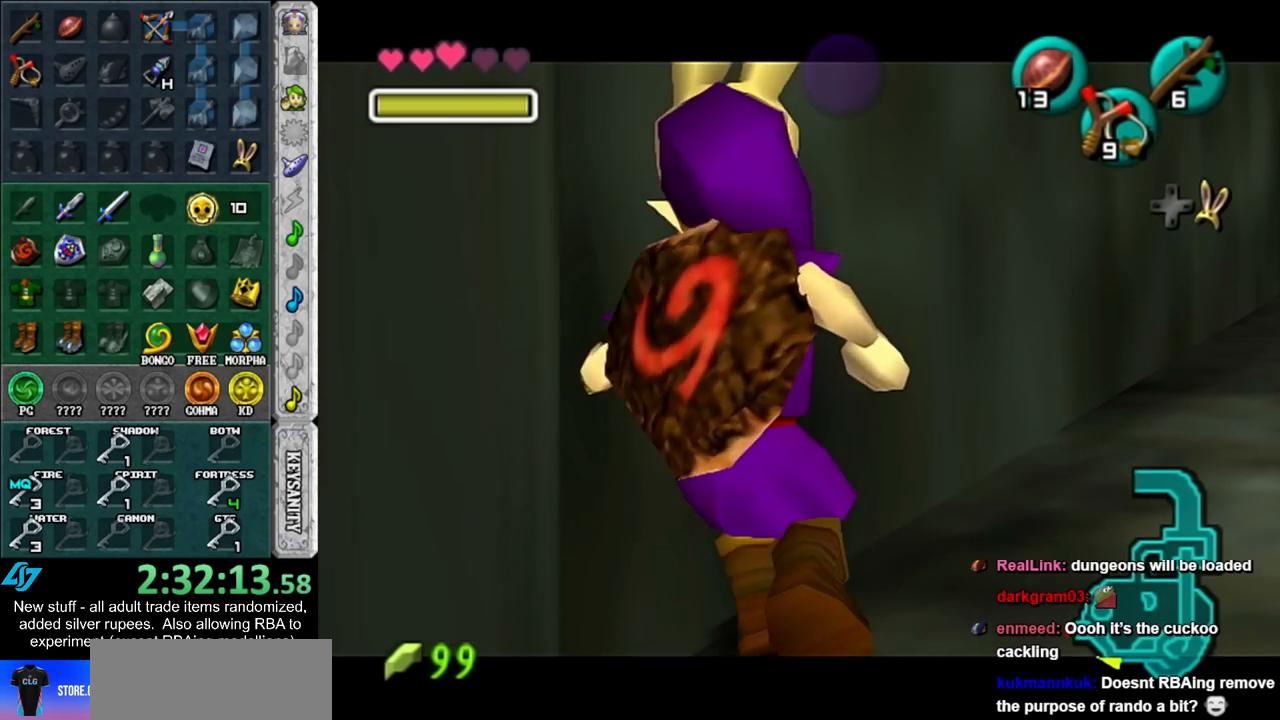
{"buttons": ["A", "L1"], "left_stick": "left", "right_stick": "center", "events": [[50, "A", "down"], [50, "left_stick", "left"], [200, "A", "up"], [233, "left_stick", "center"], [450, "left_stick", "left"], [483, "A", "down"]]}
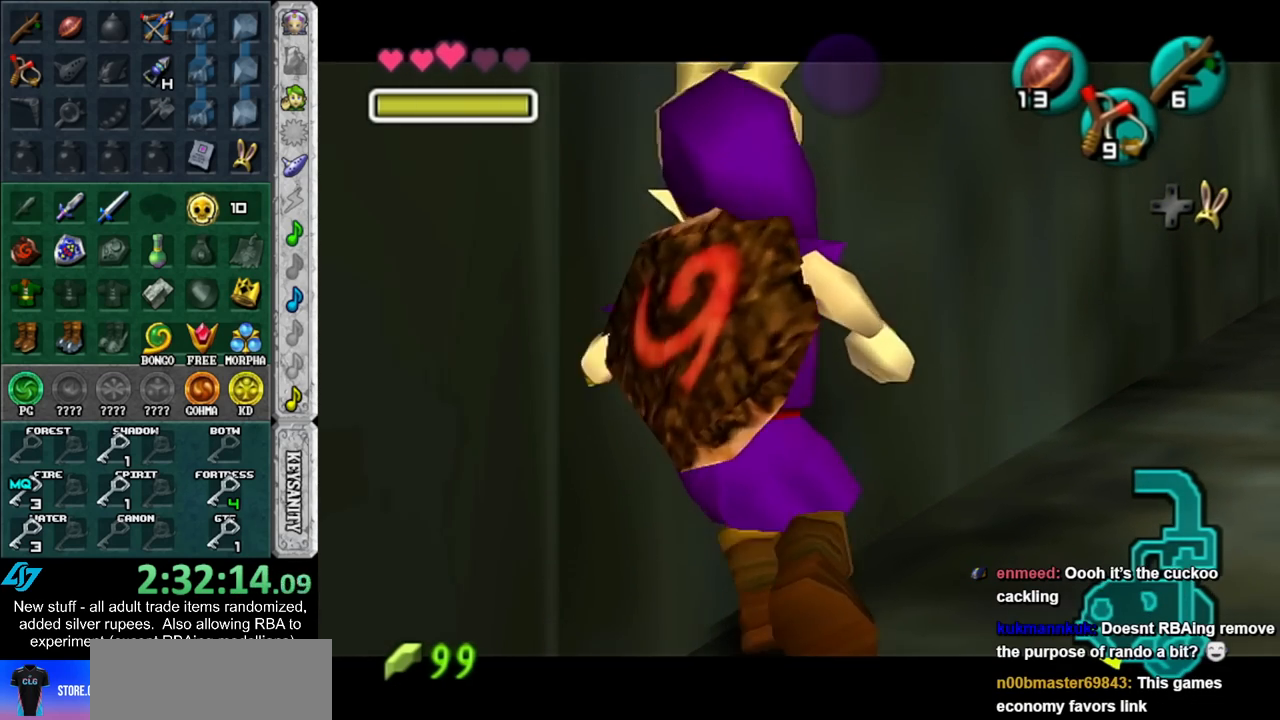
{"buttons": ["A", "L1"], "left_stick": "left", "right_stick": "center", "events": [[150, "A", "up"], [167, "left_stick", "center"], [383, "left_stick", "left"], [417, "A", "down"]]}
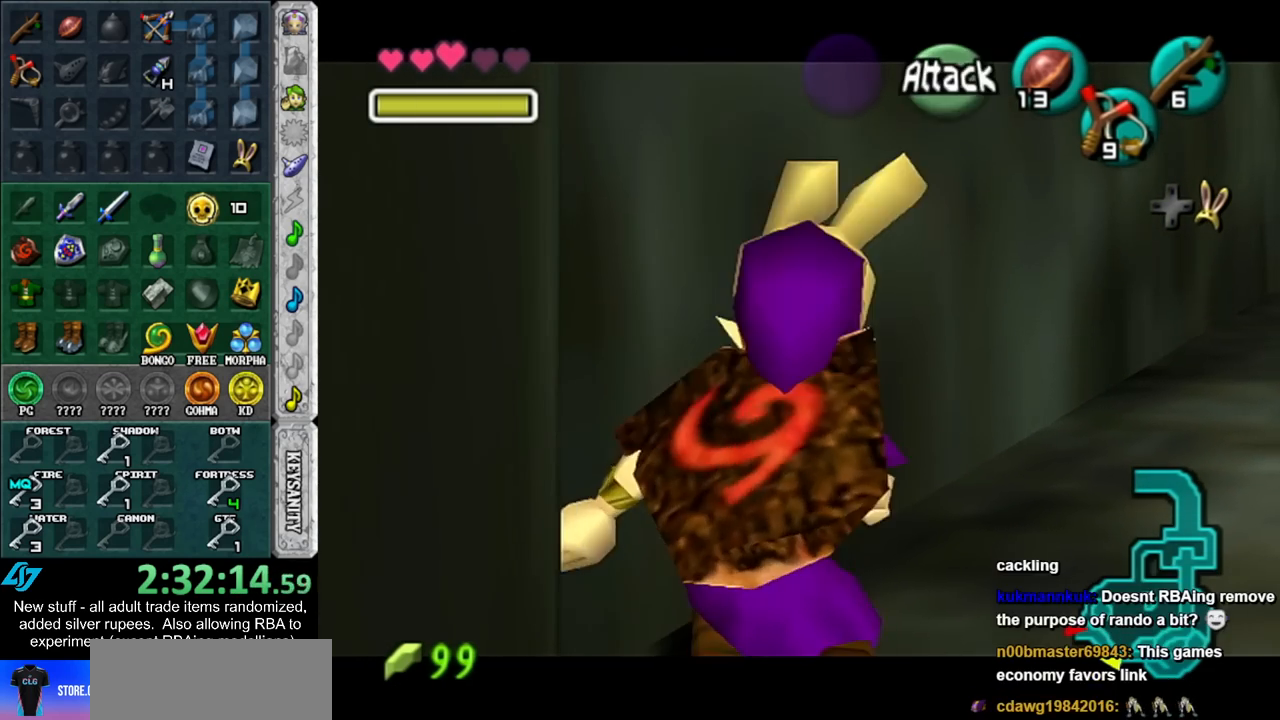
{"buttons": ["L1"], "left_stick": "center", "right_stick": "center", "events": [[50, "A", "up"], [83, "left_stick", "center"], [150, "L1", "up"], [400, "L1", "down"]]}
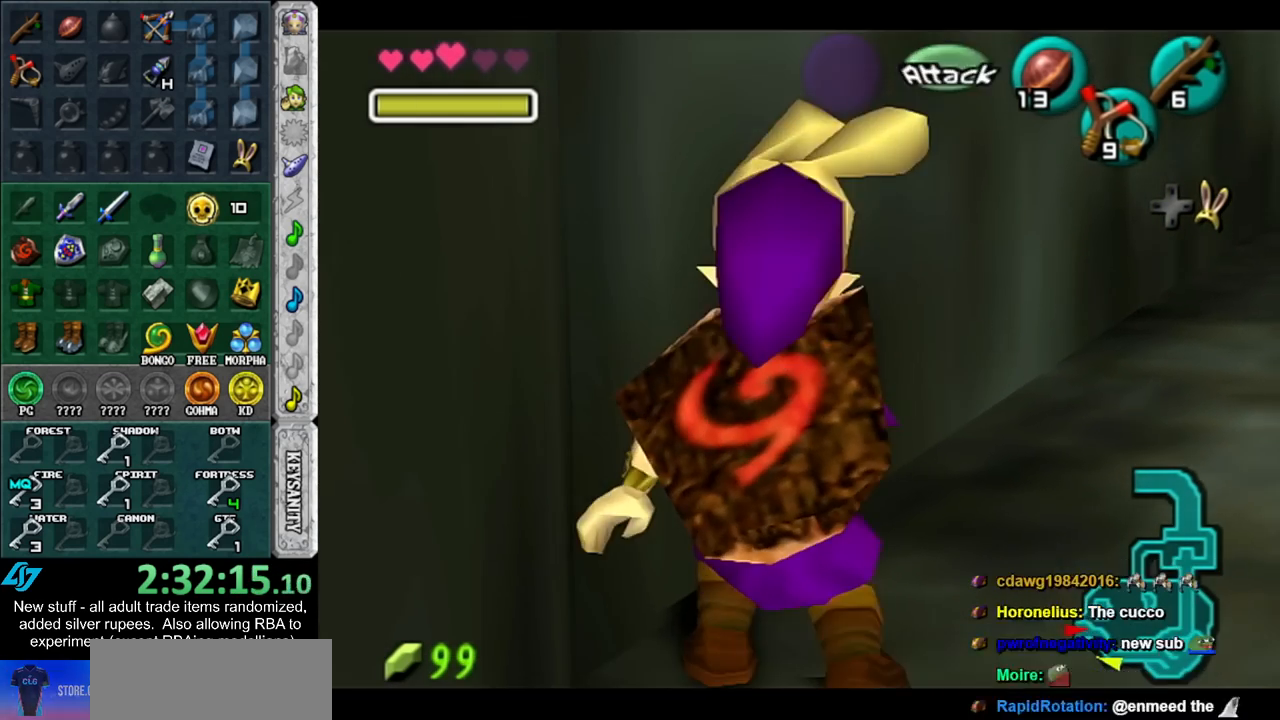
{"buttons": ["L1"], "left_stick": "center", "right_stick": "center", "events": [[17, "A", "down"], [133, "A", "up"]]}
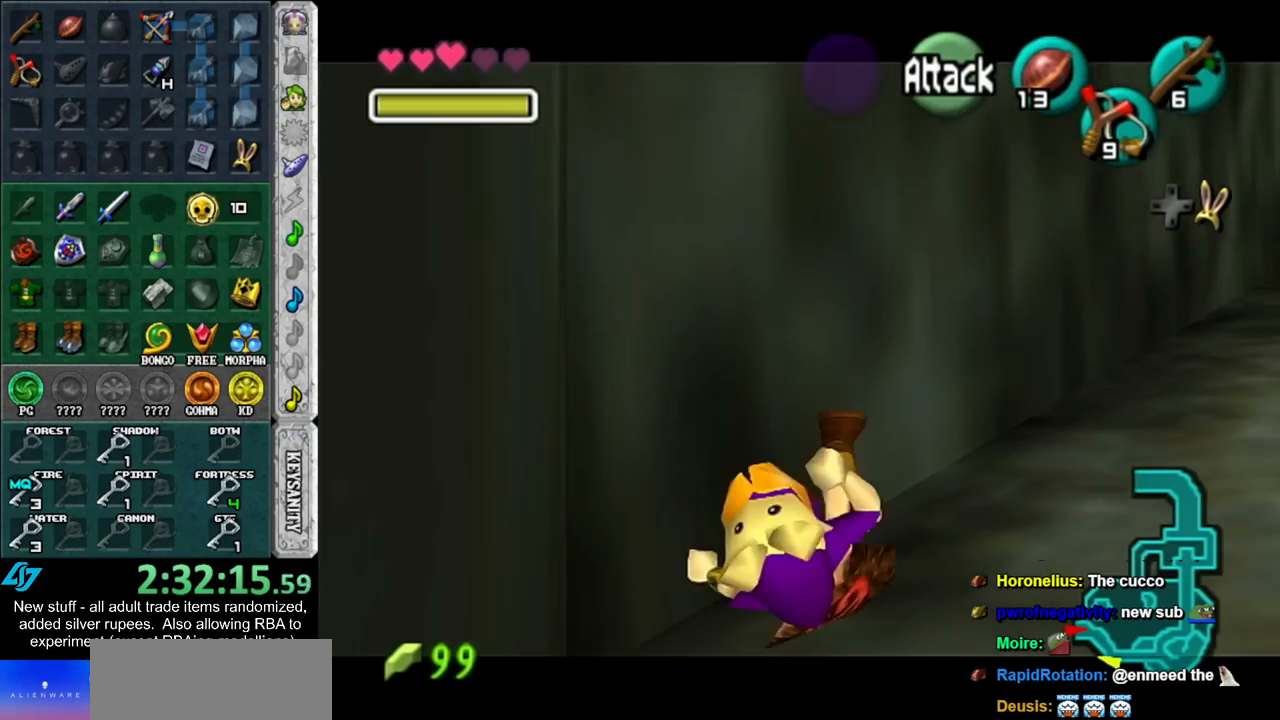
{"buttons": ["L1"], "left_stick": "center", "right_stick": "center", "events": [[200, "left_stick", "right"], [233, "A", "down"], [367, "A", "up"], [400, "left_stick", "center"]]}
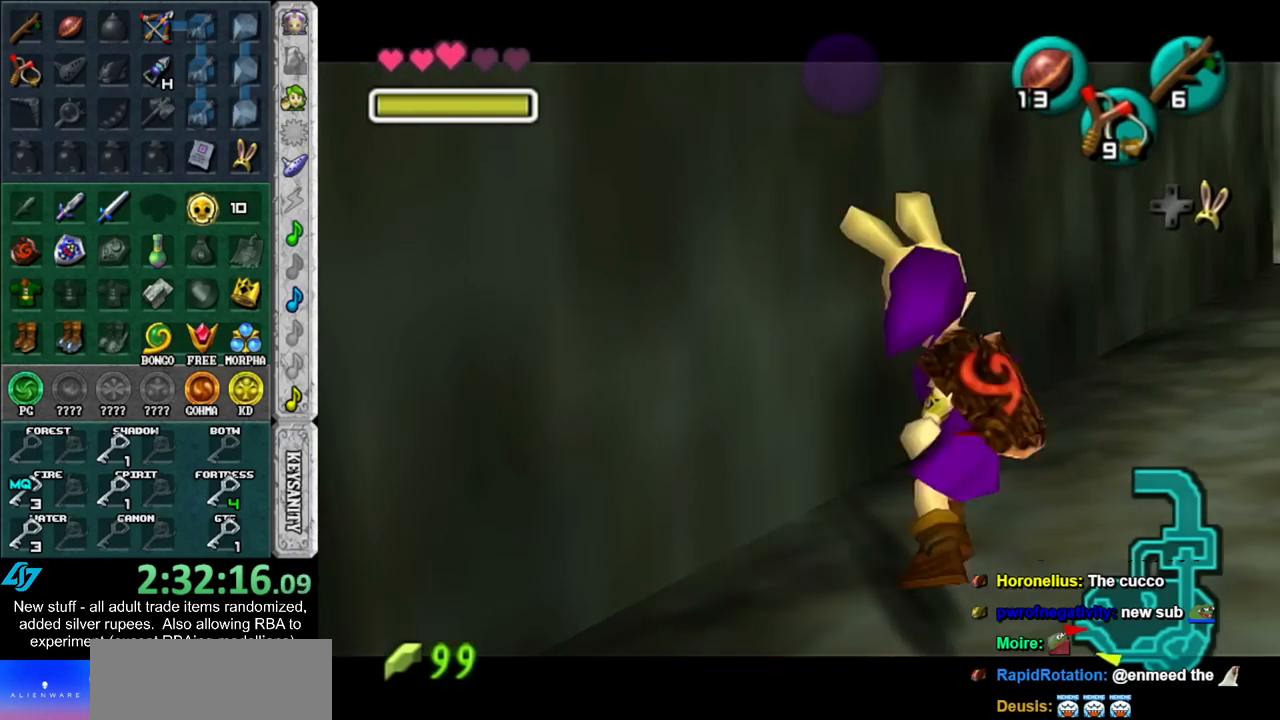
{"buttons": ["L1"], "left_stick": "center", "right_stick": "center", "events": [[117, "left_stick", "right"], [150, "A", "down"], [267, "A", "up"], [267, "left_stick", "center"]]}